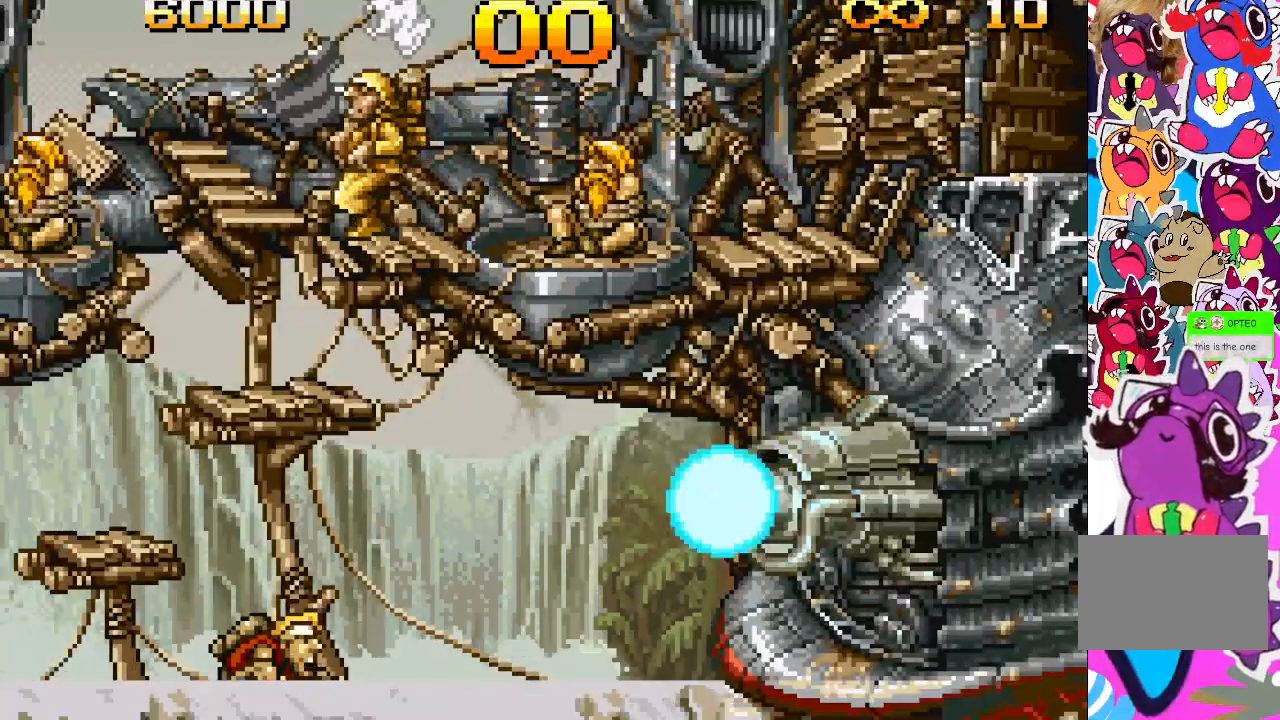
Gameplay with a controller (PlayStation layout); each line is a JSON object with the inputs held at the frame after it. "events" lists button and stick changes between this image and that frame as [ms after this image, input, new state], when the widget could be followed in between. Not read: L3 R3 left_stick right_stick.
{"buttons": ["DPAD_DOWN"], "events": []}
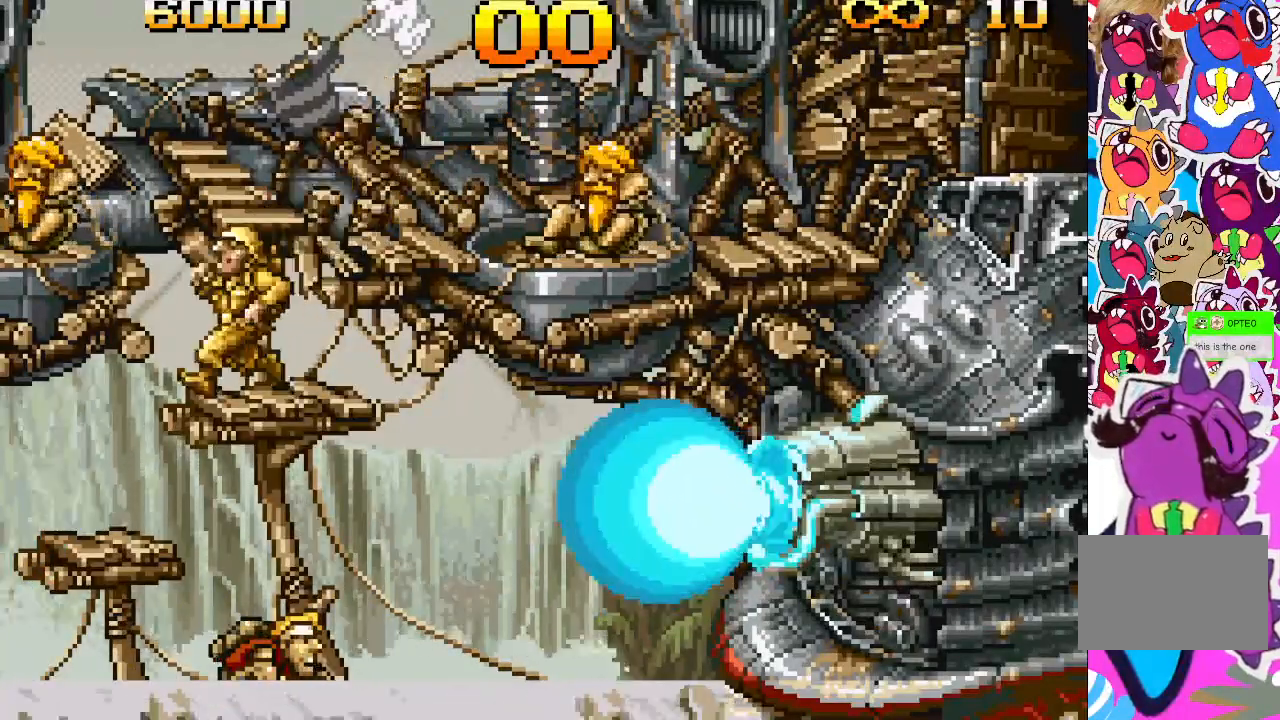
{"buttons": ["DPAD_DOWN"], "events": []}
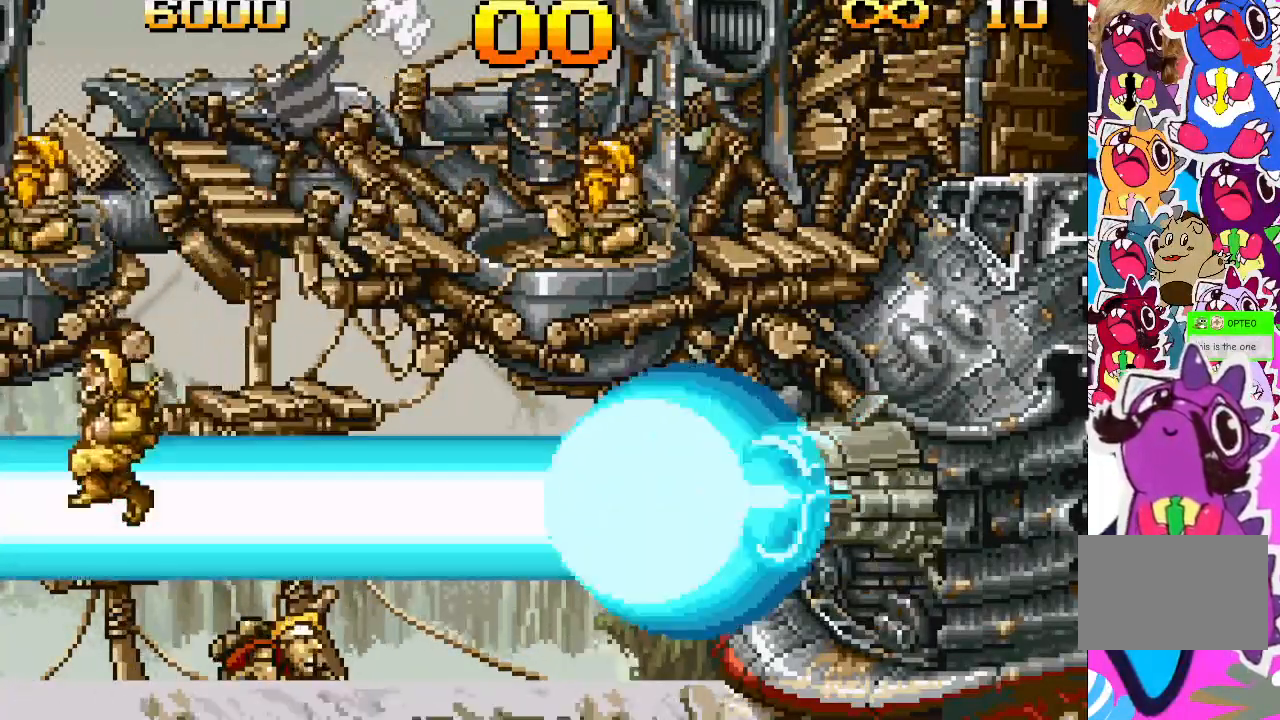
{"buttons": ["DPAD_DOWN"], "events": []}
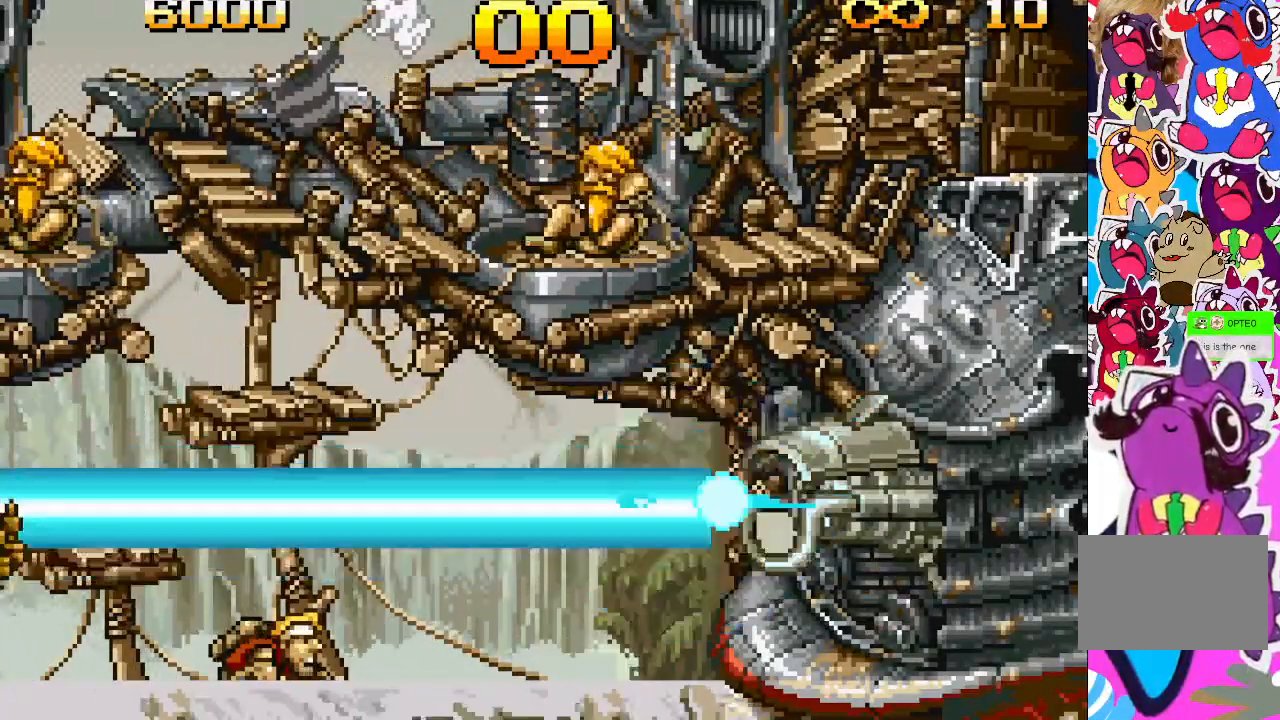
{"buttons": ["DPAD_DOWN"], "events": []}
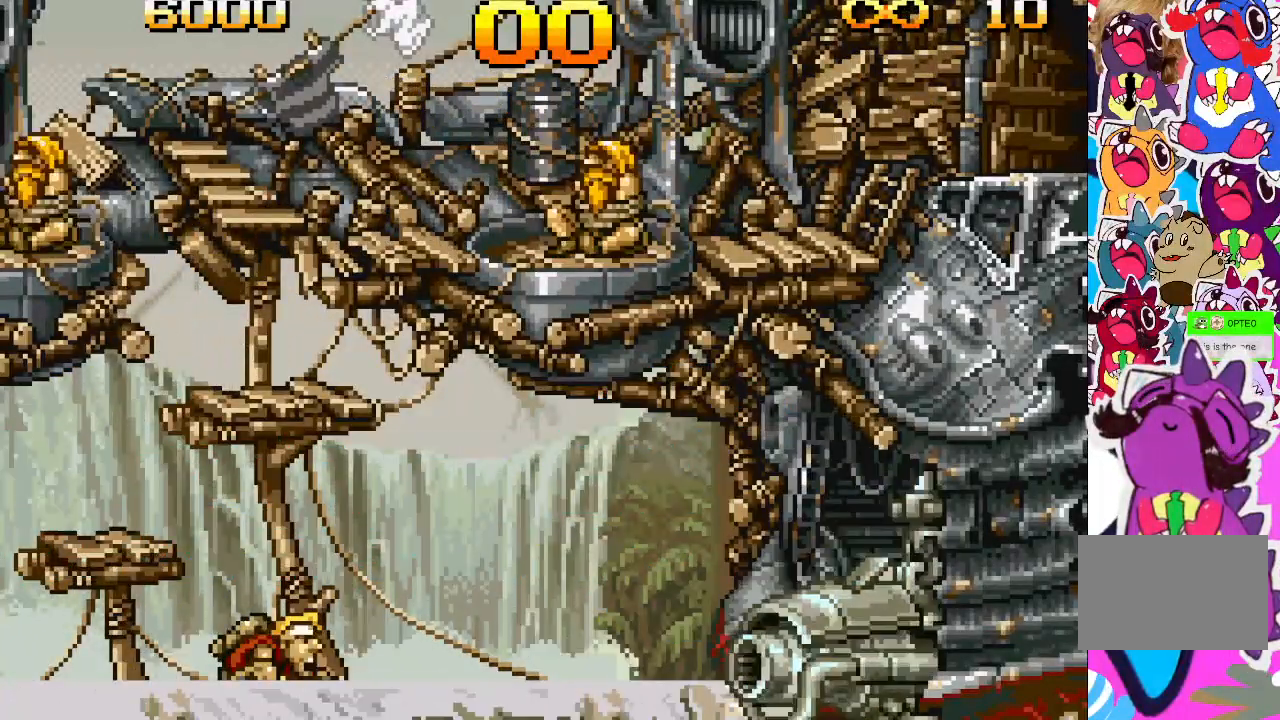
{"buttons": ["CROSS", "DPAD_LEFT"], "events": [[117, "DPAD_DOWN", "up"], [183, "CROSS", "down"], [267, "DPAD_LEFT", "down"]]}
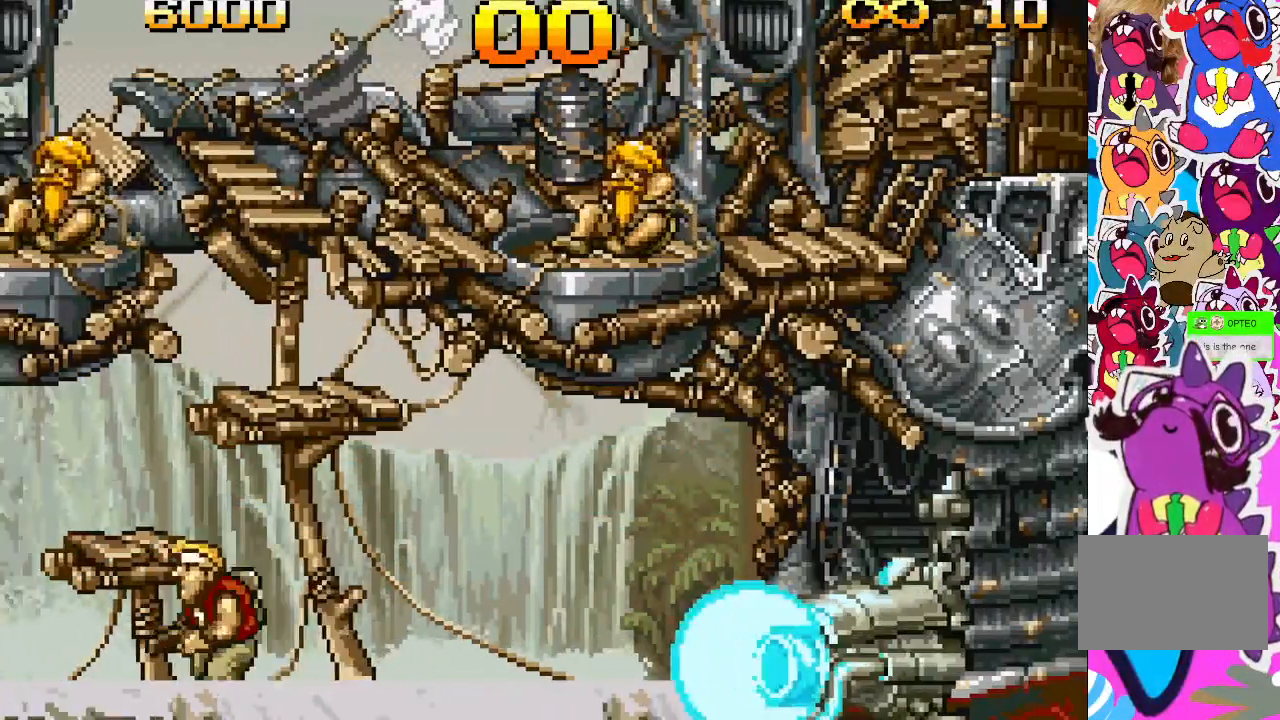
{"buttons": ["CROSS"], "events": [[83, "CROSS", "up"], [117, "DPAD_LEFT", "up"], [267, "CROSS", "down"]]}
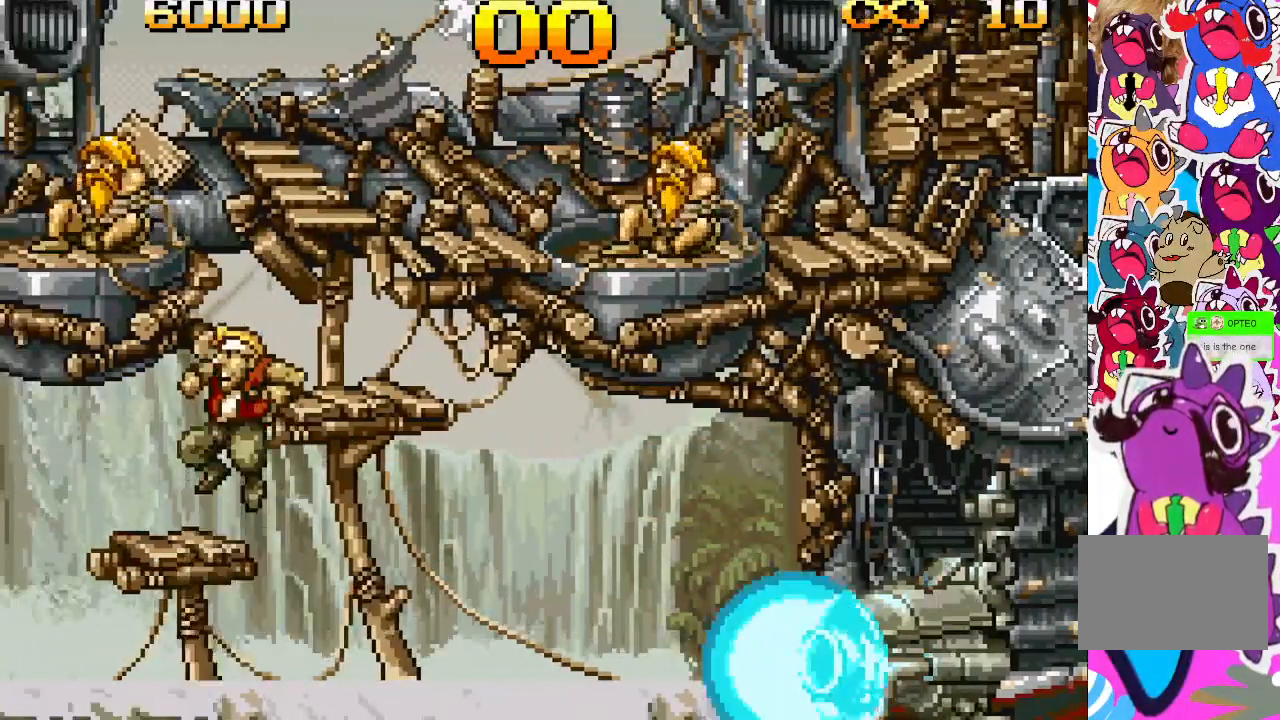
{"buttons": [], "events": [[117, "DPAD_LEFT", "down"], [217, "CROSS", "up"], [283, "DPAD_LEFT", "up"]]}
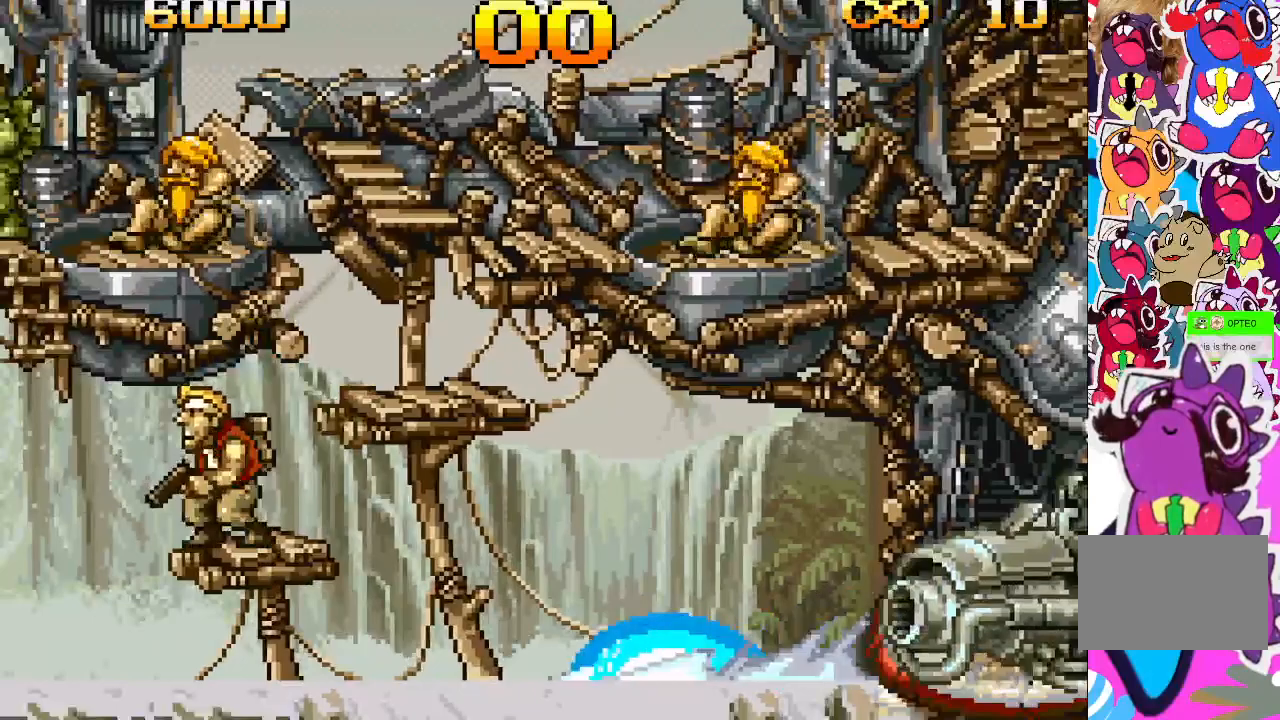
{"buttons": ["CROSS", "DPAD_RIGHT"], "events": [[117, "CROSS", "down"], [283, "DPAD_RIGHT", "down"]]}
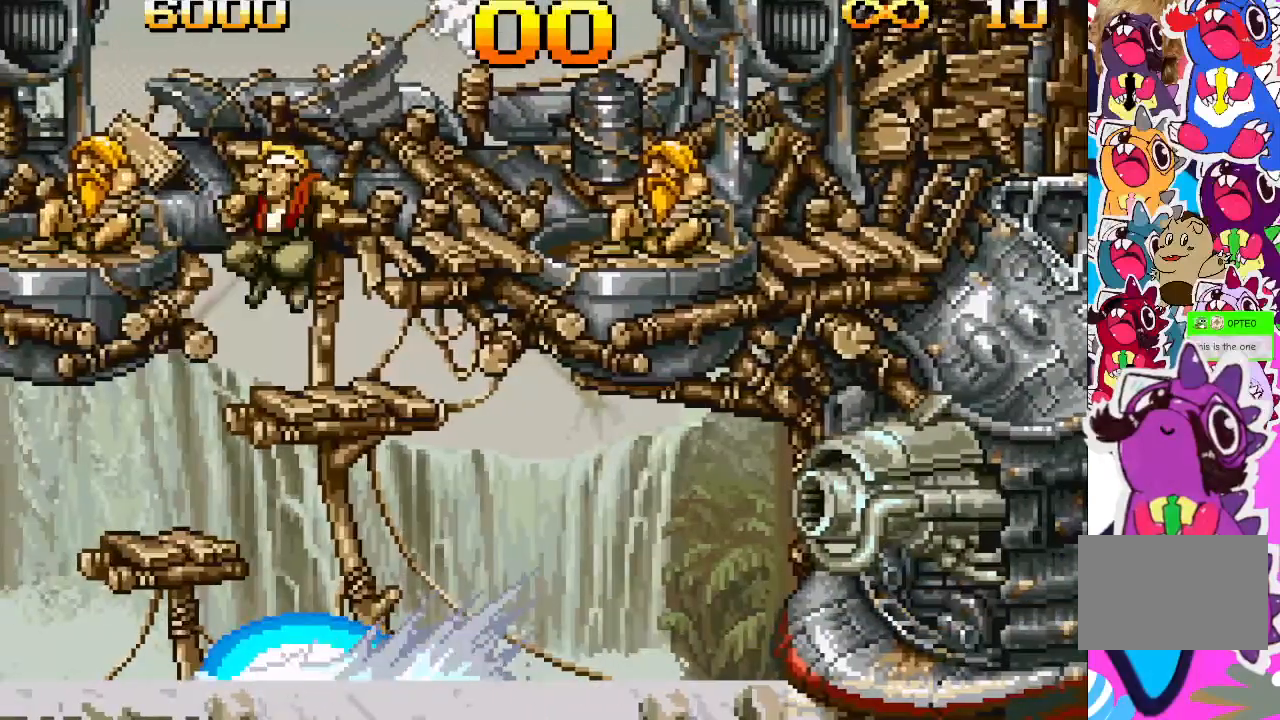
{"buttons": ["CROSS"], "events": [[100, "DPAD_RIGHT", "up"], [133, "CROSS", "up"], [433, "CROSS", "down"]]}
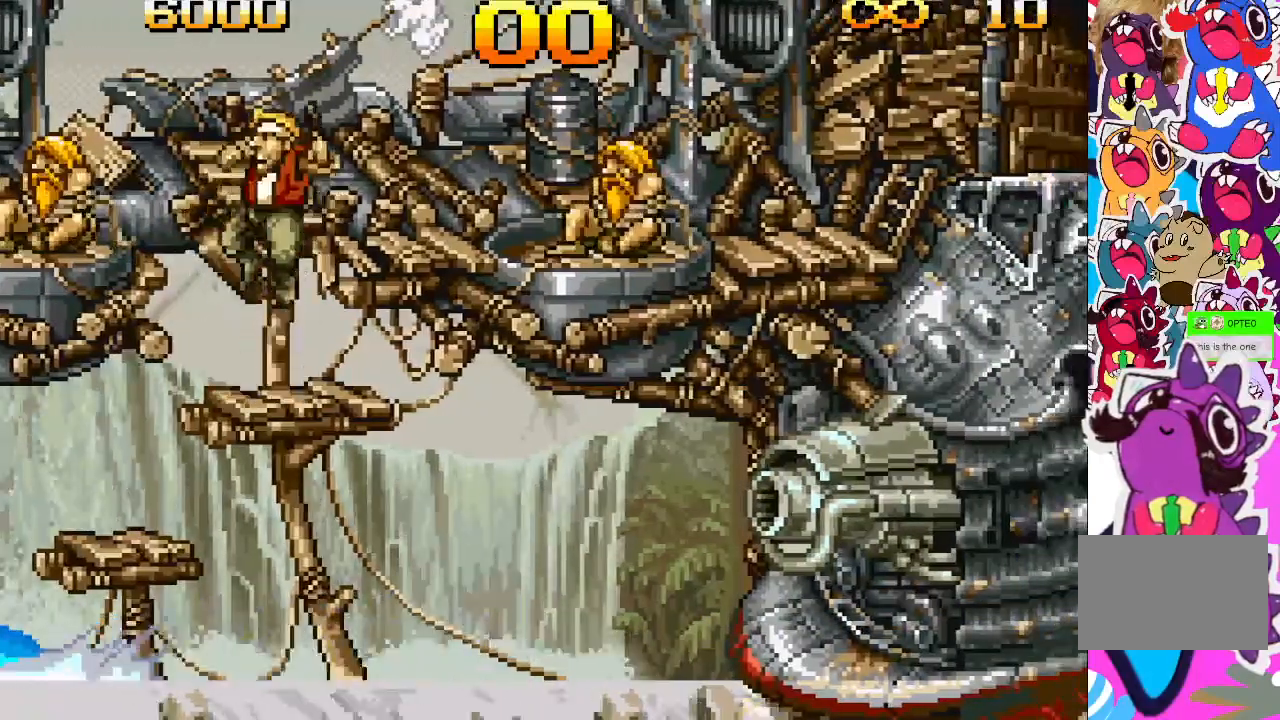
{"buttons": [], "events": [[50, "DPAD_RIGHT", "down"], [383, "CROSS", "up"], [467, "DPAD_RIGHT", "up"]]}
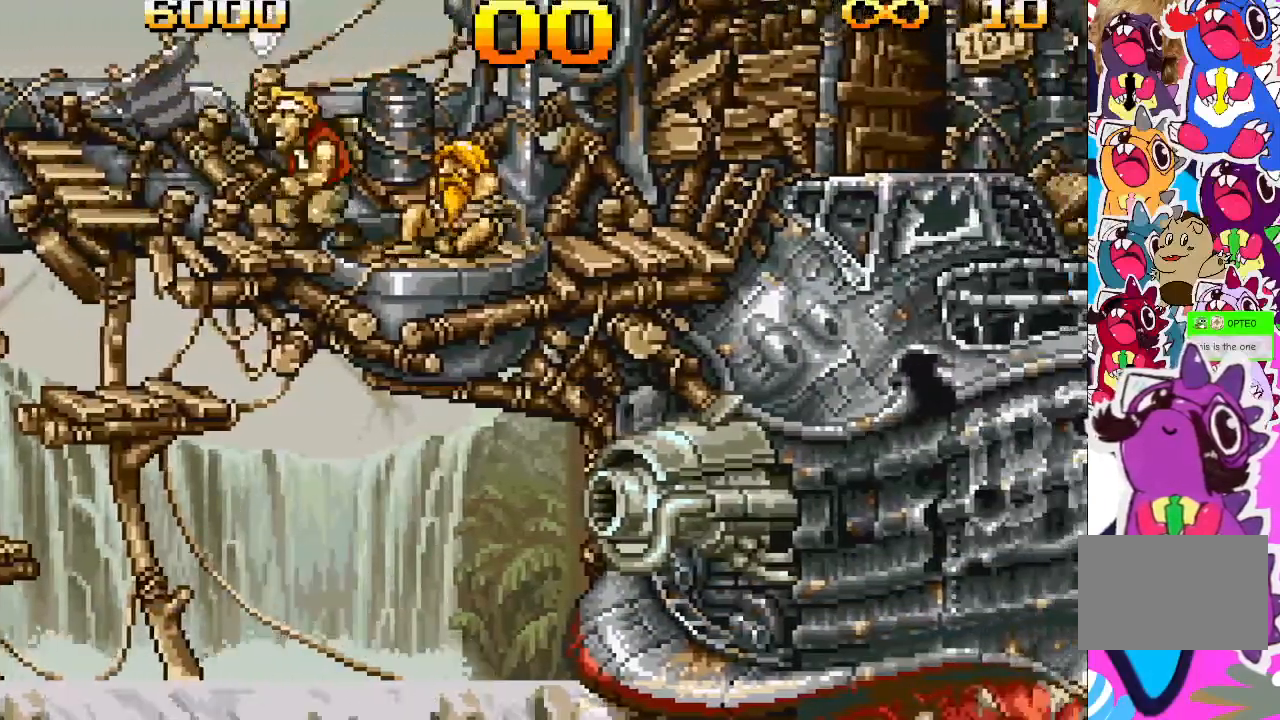
{"buttons": [], "events": [[250, "DPAD_RIGHT", "down"], [350, "DPAD_RIGHT", "up"]]}
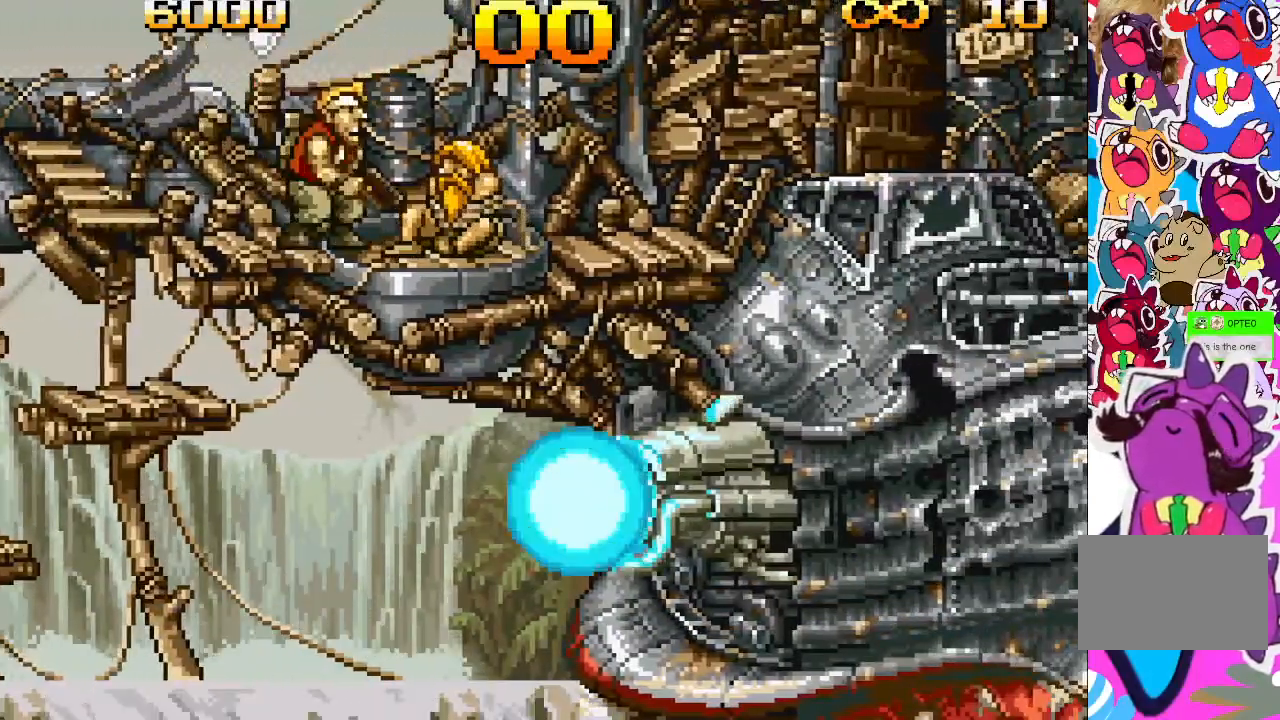
{"buttons": [], "events": [[67, "SQUARE", "down"], [233, "SQUARE", "up"]]}
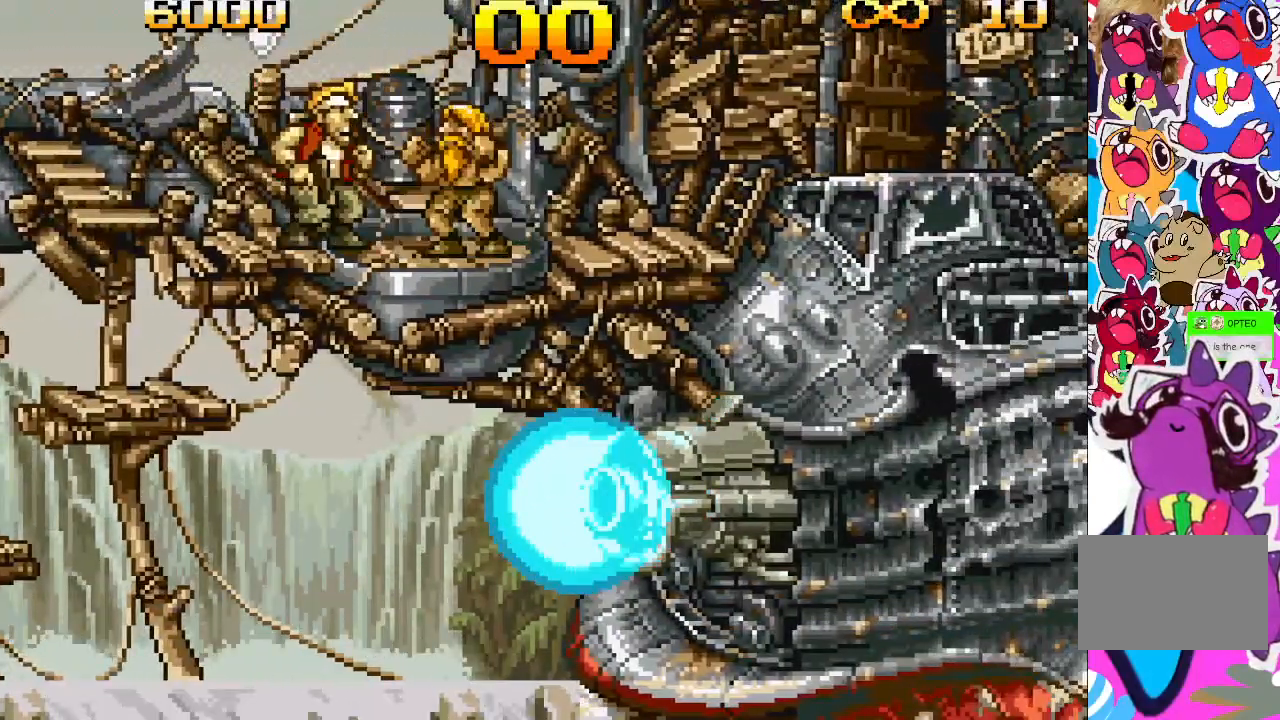
{"buttons": [], "events": [[250, "DPAD_RIGHT", "down"], [417, "DPAD_RIGHT", "up"]]}
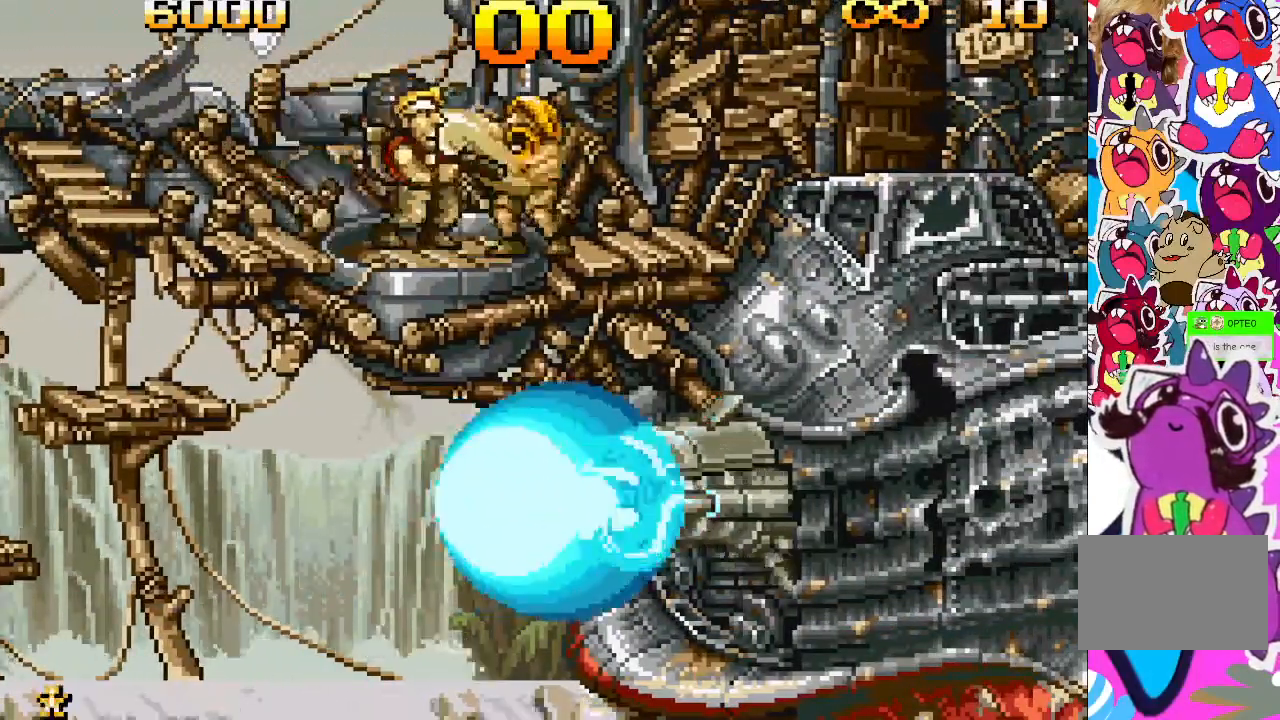
{"buttons": [], "events": [[150, "DPAD_LEFT", "down"], [417, "DPAD_LEFT", "up"]]}
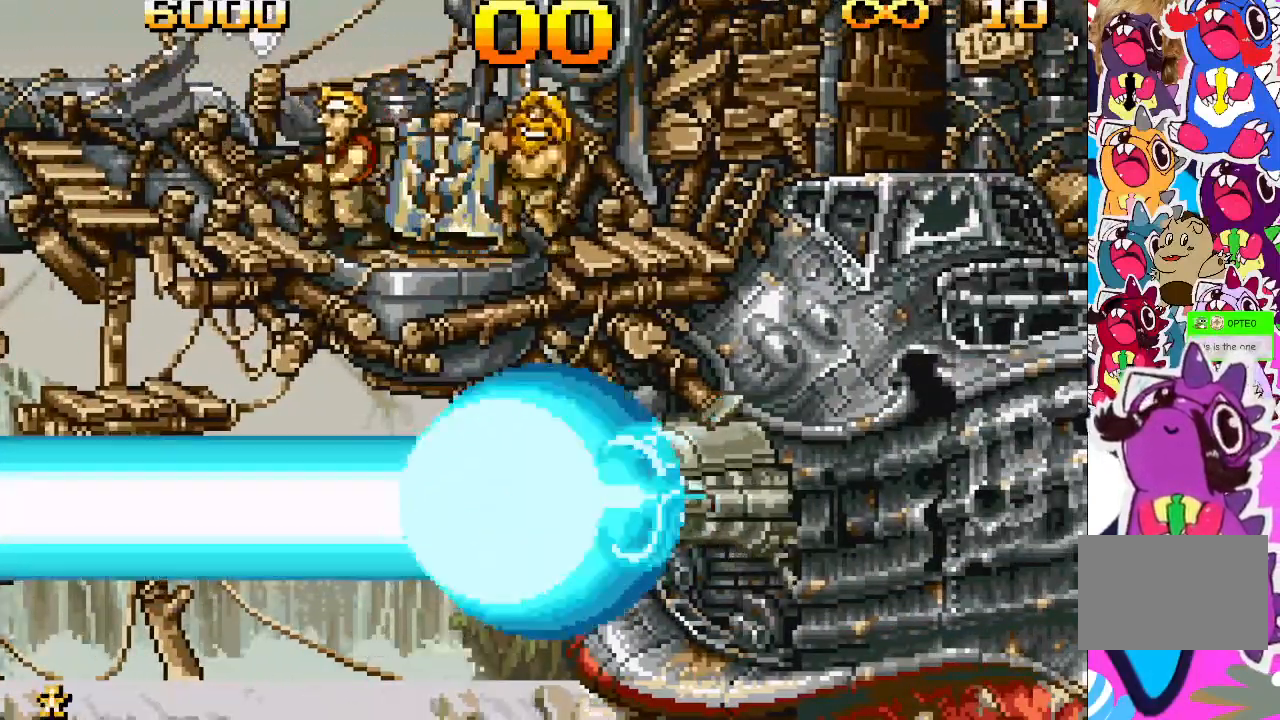
{"buttons": ["DPAD_RIGHT"], "events": [[333, "DPAD_RIGHT", "down"]]}
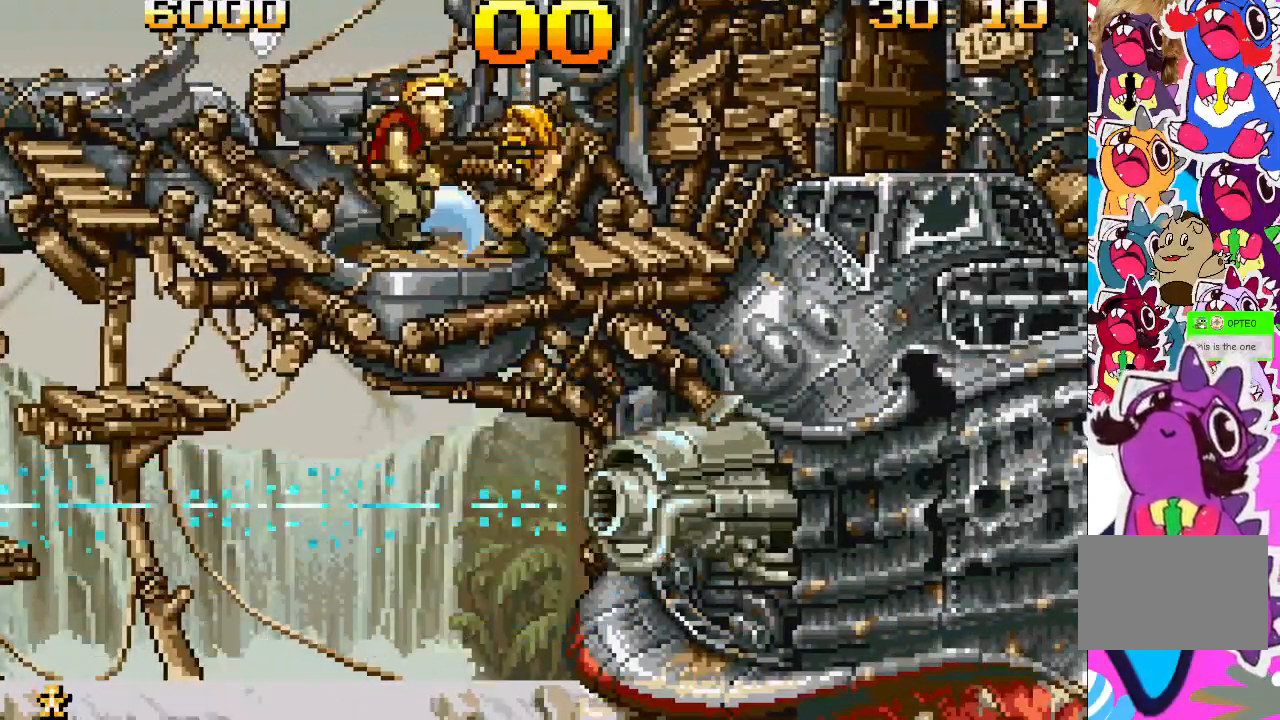
{"buttons": ["DPAD_LEFT"], "events": [[50, "DPAD_RIGHT", "up"], [217, "DPAD_LEFT", "down"]]}
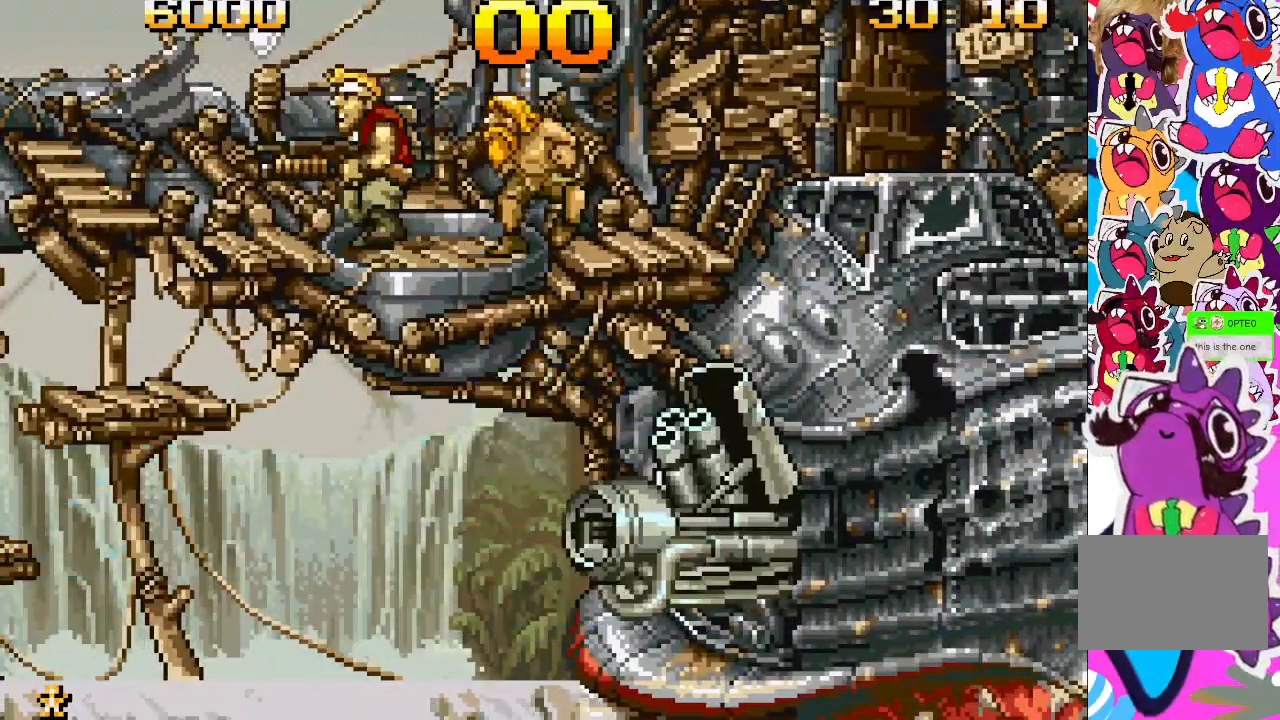
{"buttons": [], "events": [[217, "DPAD_LEFT", "up"]]}
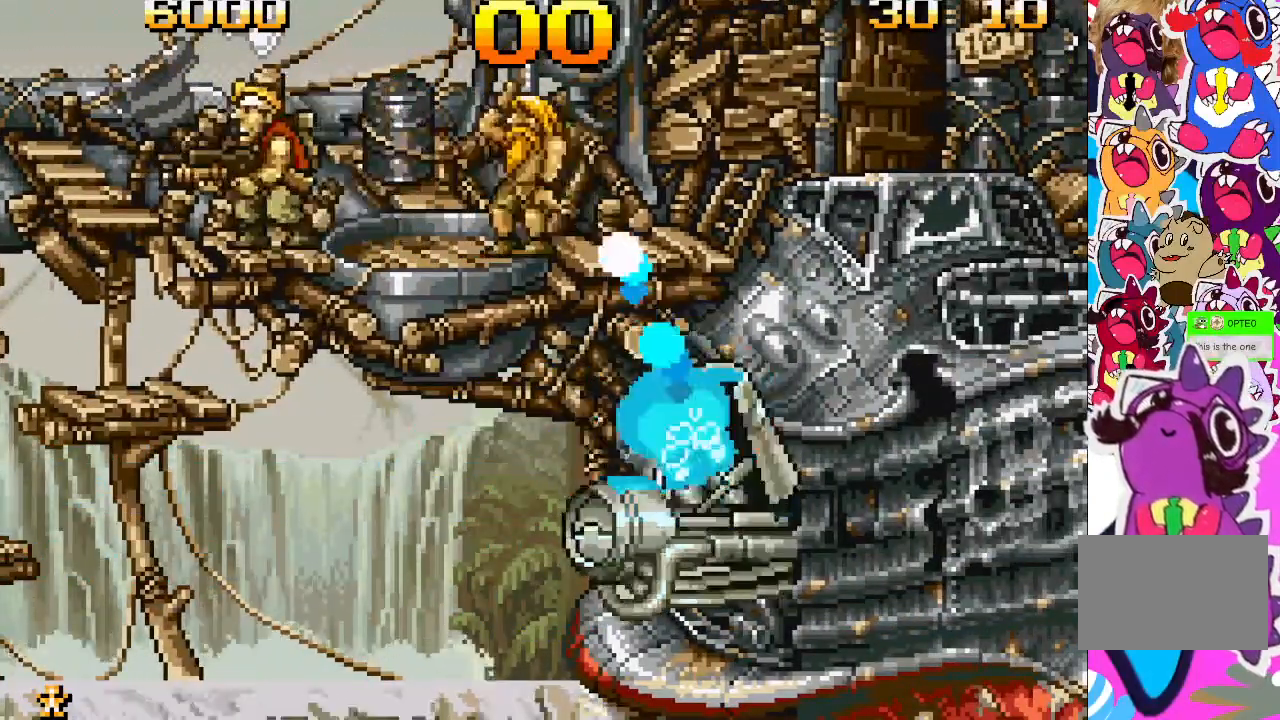
{"buttons": ["DPAD_LEFT"], "events": [[150, "DPAD_LEFT", "down"]]}
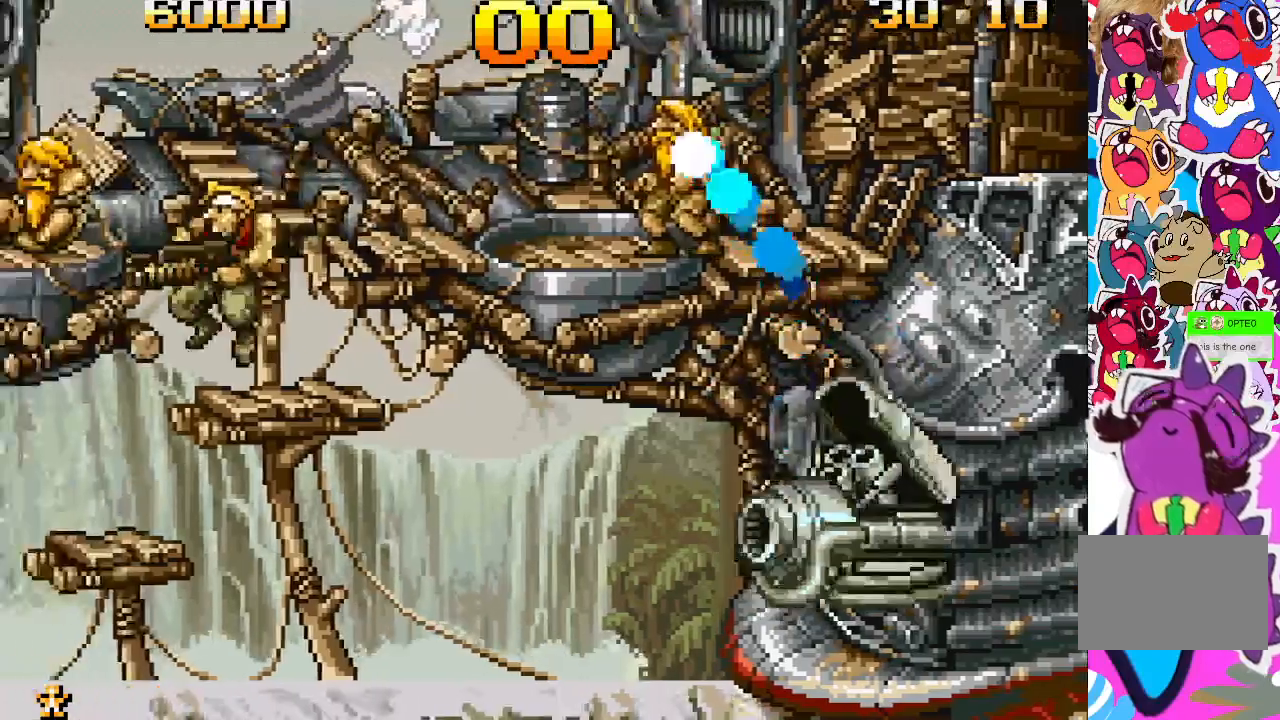
{"buttons": ["DPAD_LEFT"], "events": [[67, "DPAD_LEFT", "up"], [267, "DPAD_LEFT", "down"]]}
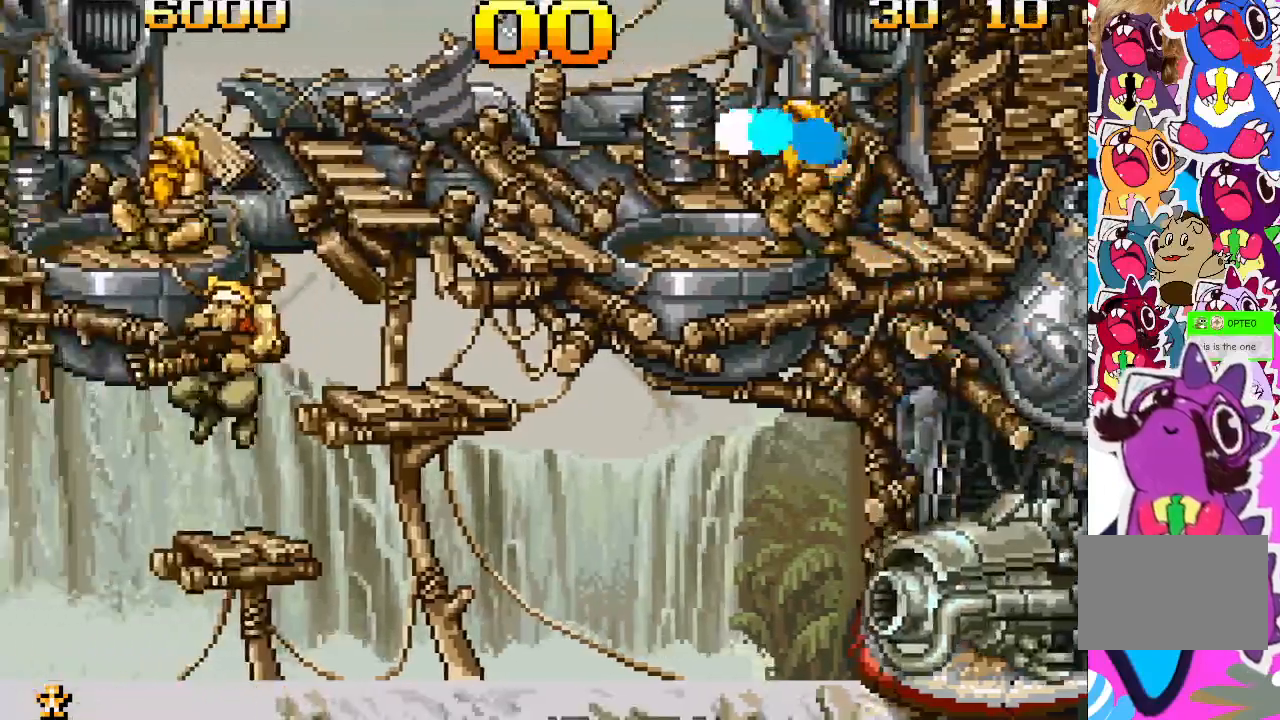
{"buttons": [], "events": [[50, "DPAD_LEFT", "up"], [317, "DPAD_RIGHT", "down"], [417, "DPAD_RIGHT", "up"]]}
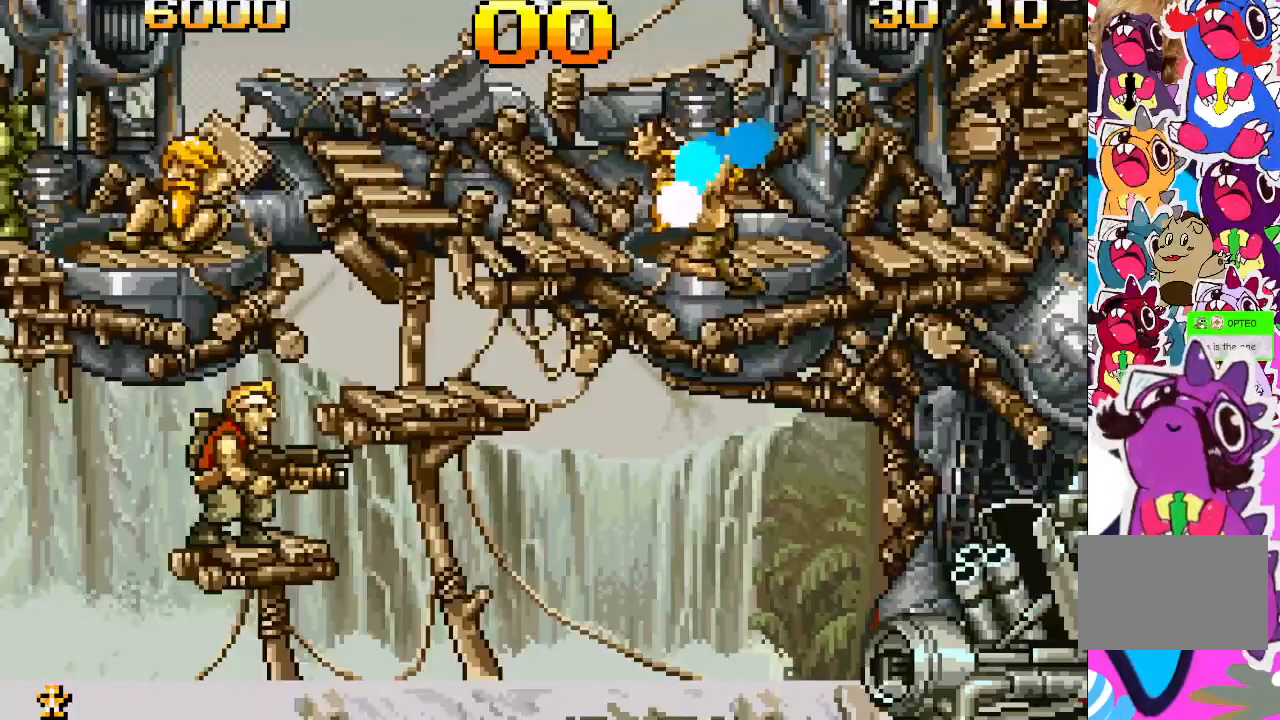
{"buttons": ["SQUARE", "DPAD_DOWN"], "events": [[117, "DPAD_DOWN", "down"], [433, "SQUARE", "down"]]}
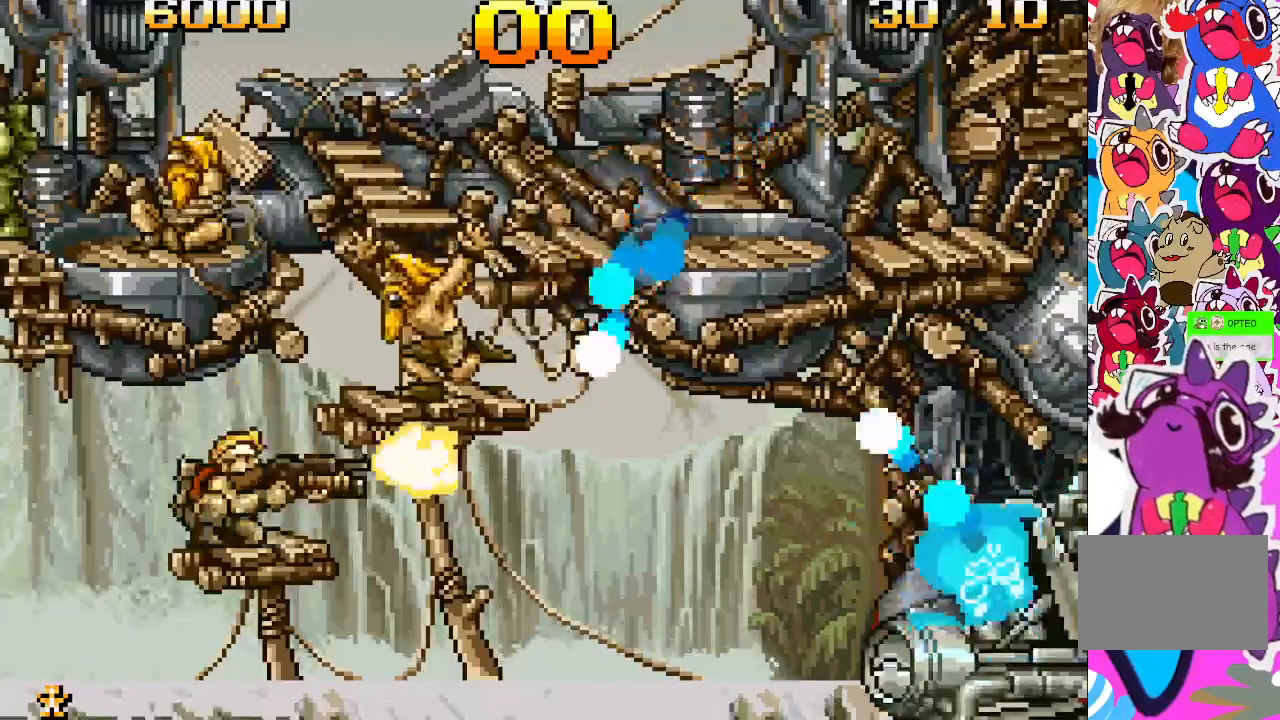
{"buttons": ["SQUARE", "DPAD_DOWN"], "events": [[67, "SQUARE", "up"], [467, "SQUARE", "down"]]}
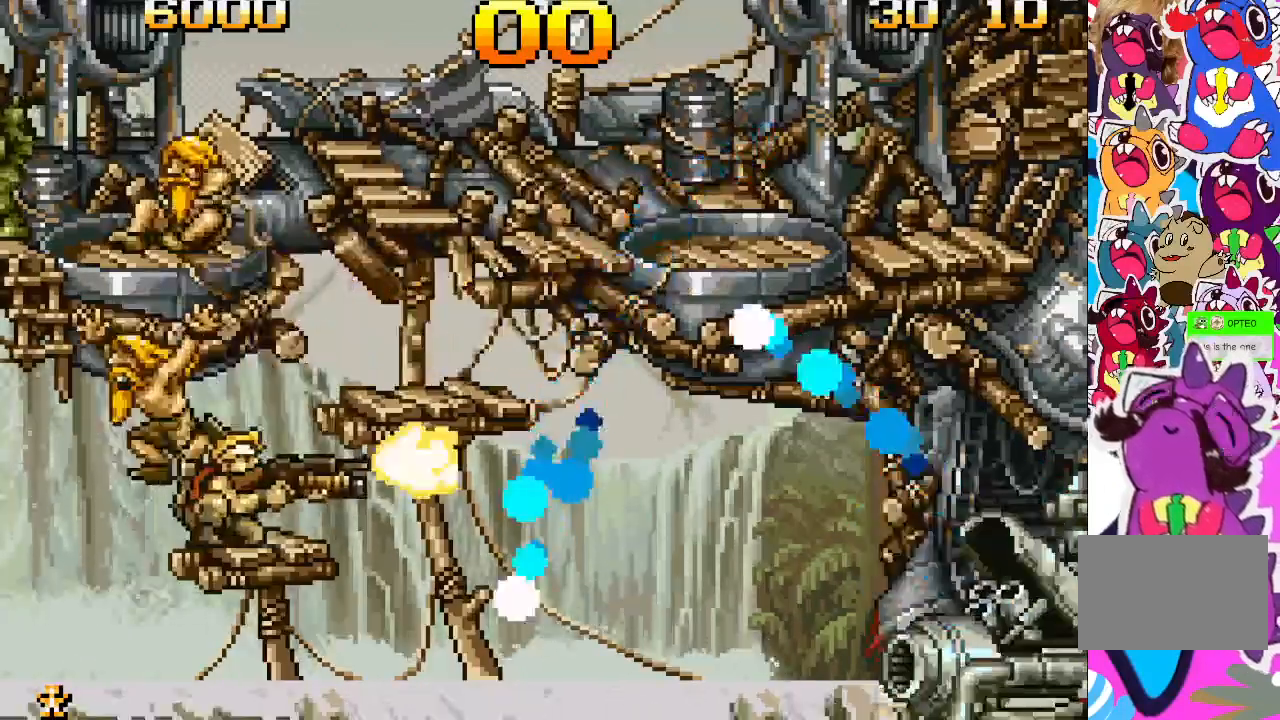
{"buttons": ["DPAD_DOWN"], "events": [[83, "SQUARE", "up"], [217, "SQUARE", "down"], [317, "SQUARE", "up"], [383, "SQUARE", "down"], [450, "SQUARE", "up"]]}
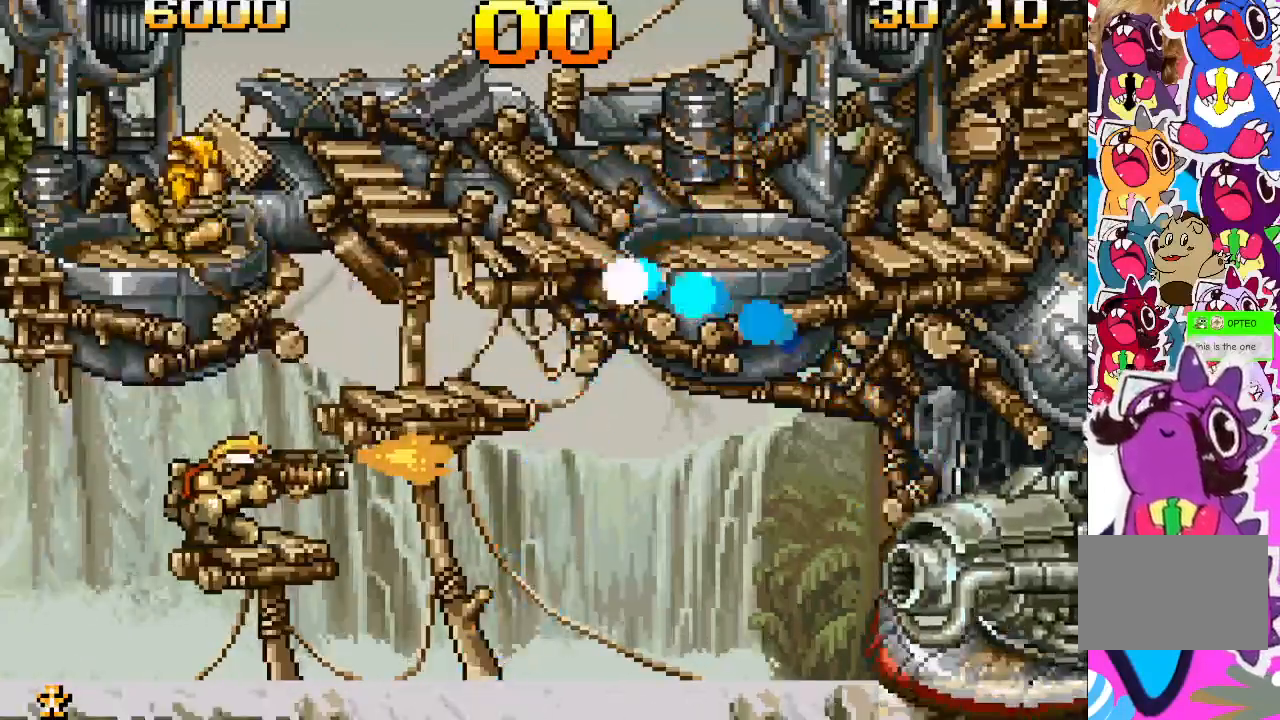
{"buttons": [], "events": [[317, "DPAD_DOWN", "up"]]}
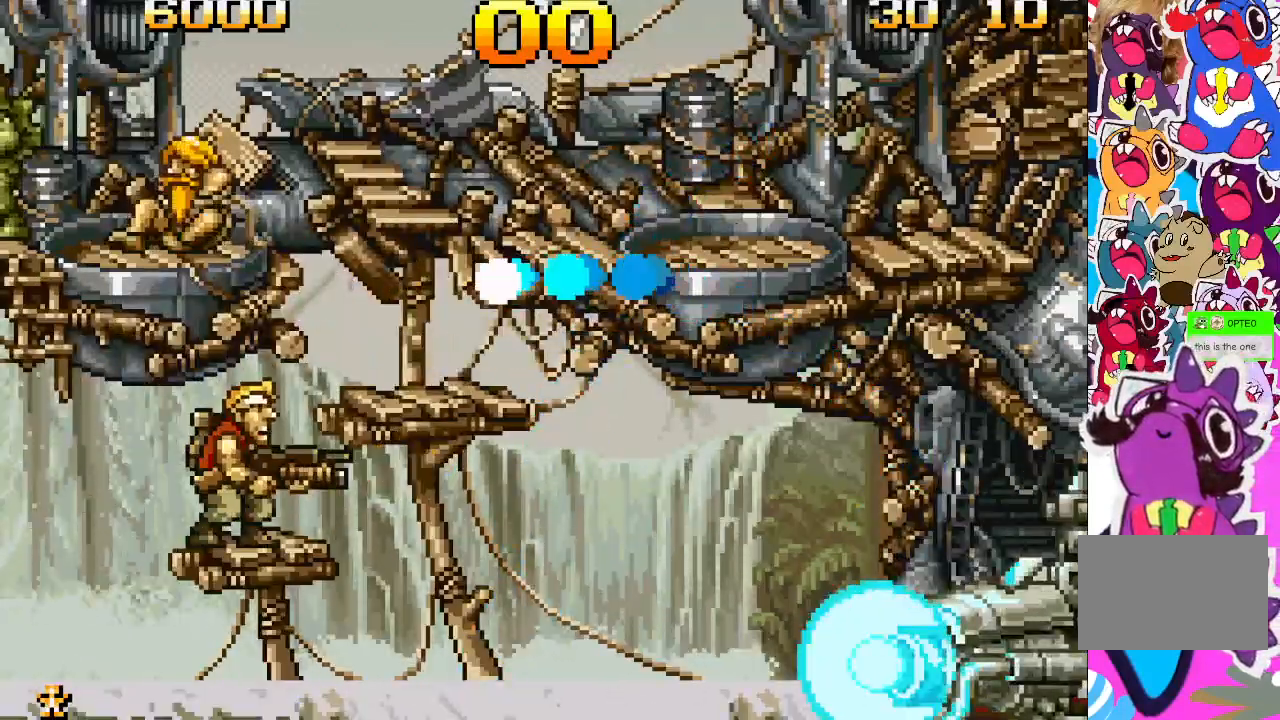
{"buttons": ["DPAD_LEFT"], "events": [[83, "DPAD_LEFT", "down"], [283, "DPAD_LEFT", "up"], [317, "DPAD_LEFT", "down"]]}
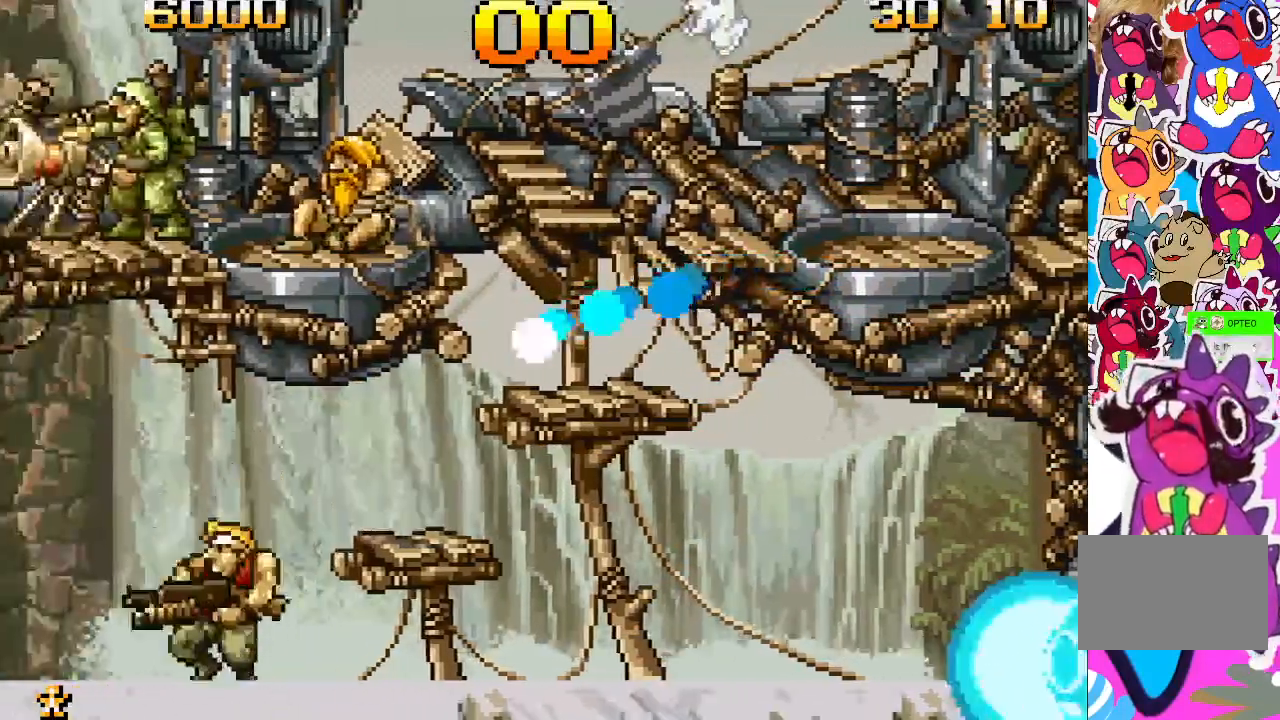
{"buttons": ["DPAD_LEFT"], "events": [[133, "DPAD_LEFT", "up"], [350, "DPAD_LEFT", "down"]]}